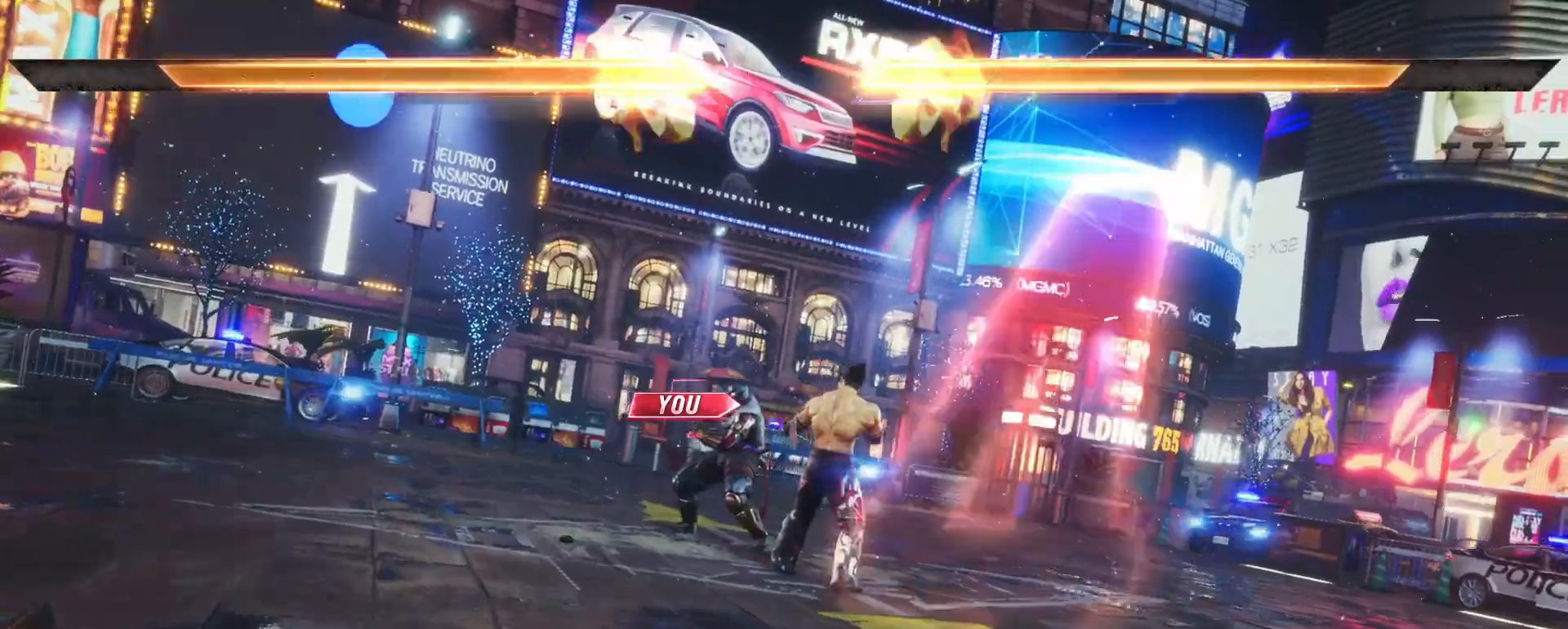
Gameplay with a controller (arcade stick); each line is a JSON object with the inputs held at the frame after it. "events" lists button and stick changes between this image and that frame as [ms after this image, input, new state], when the widget could be followed in between. Not read: L3 R3.
{"buttons": [], "left_stick": "center", "events": [[100, "START", "down"], [167, "START", "up"], [300, "START", "down"], [400, "START", "up"]]}
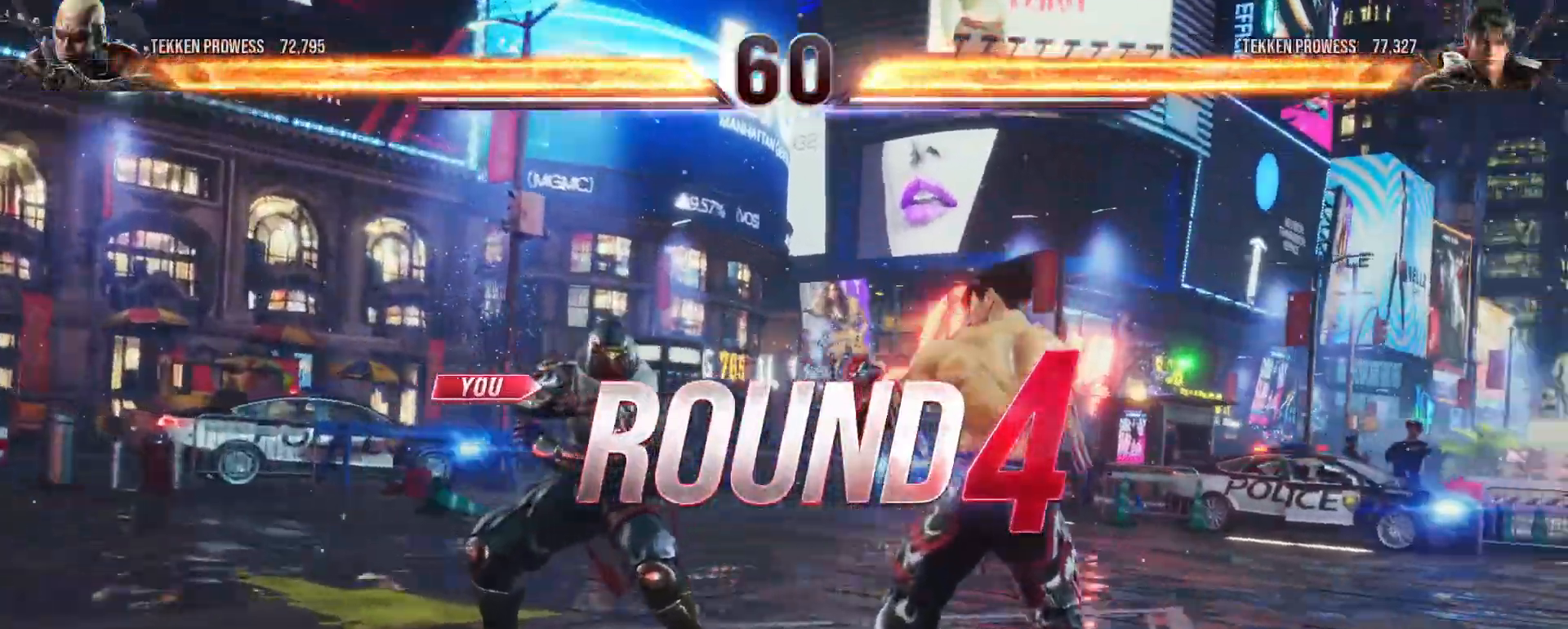
{"buttons": [], "left_stick": "center", "events": [[233, "START", "down"], [317, "START", "up"]]}
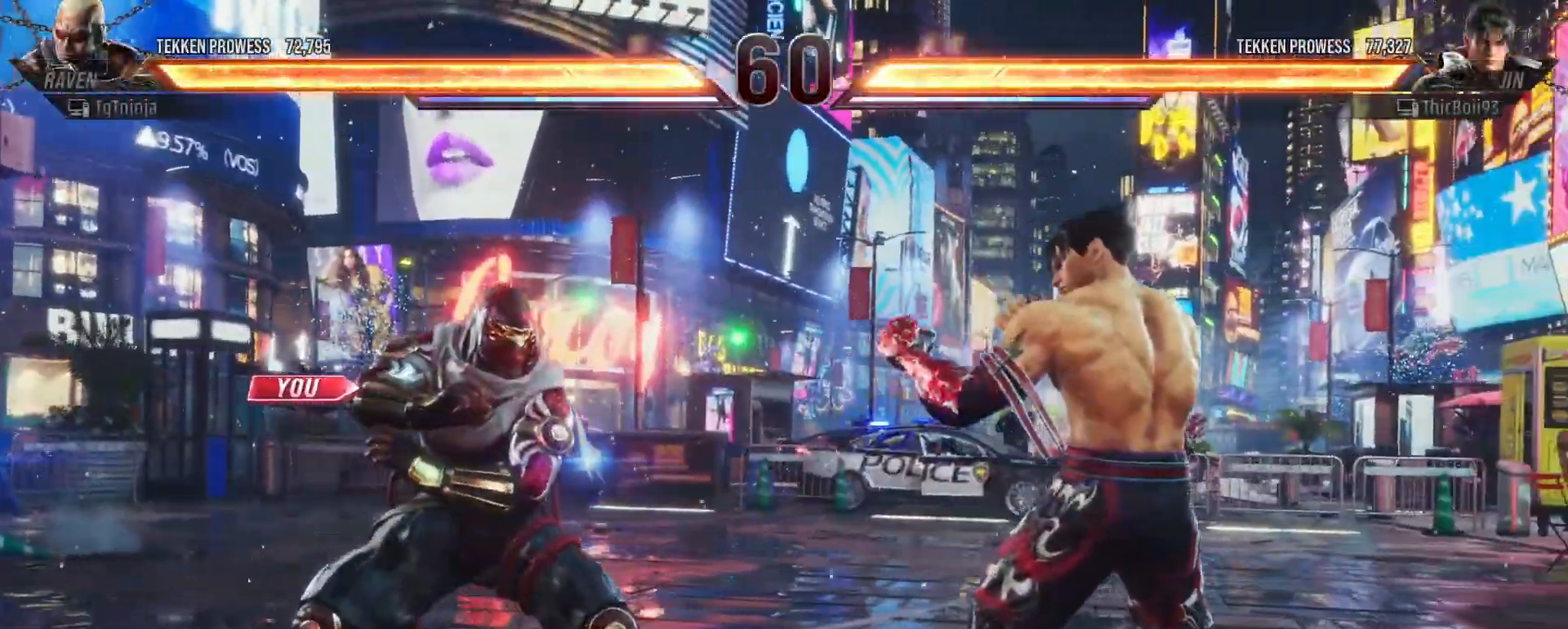
{"buttons": [], "left_stick": "center", "events": []}
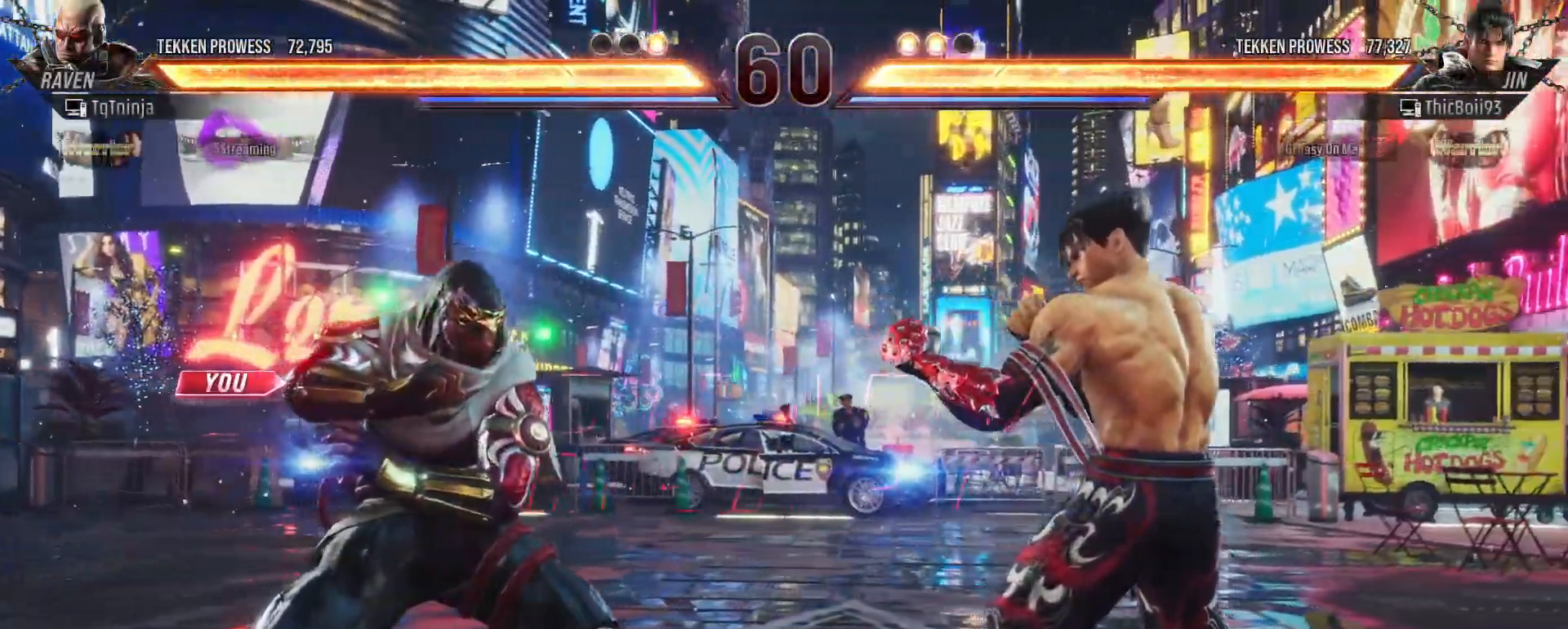
{"buttons": [], "left_stick": "center", "events": []}
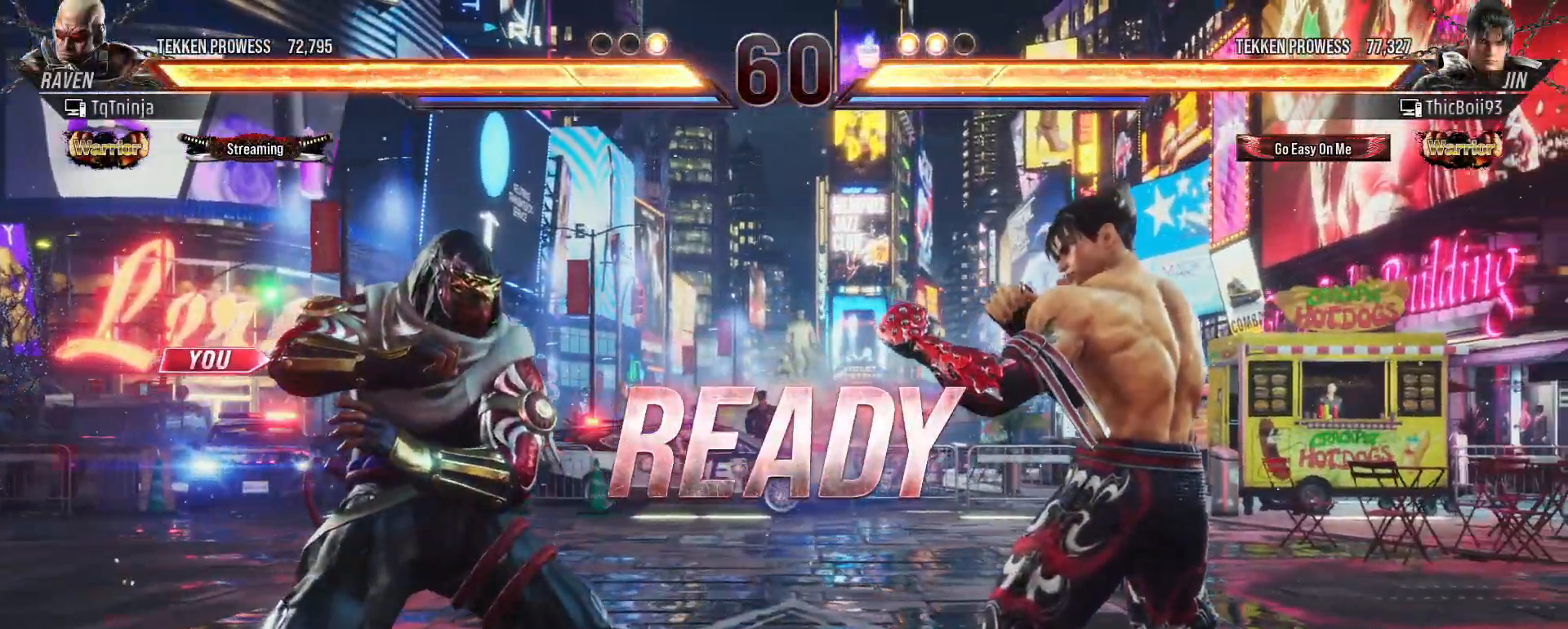
{"buttons": [], "left_stick": "center", "events": []}
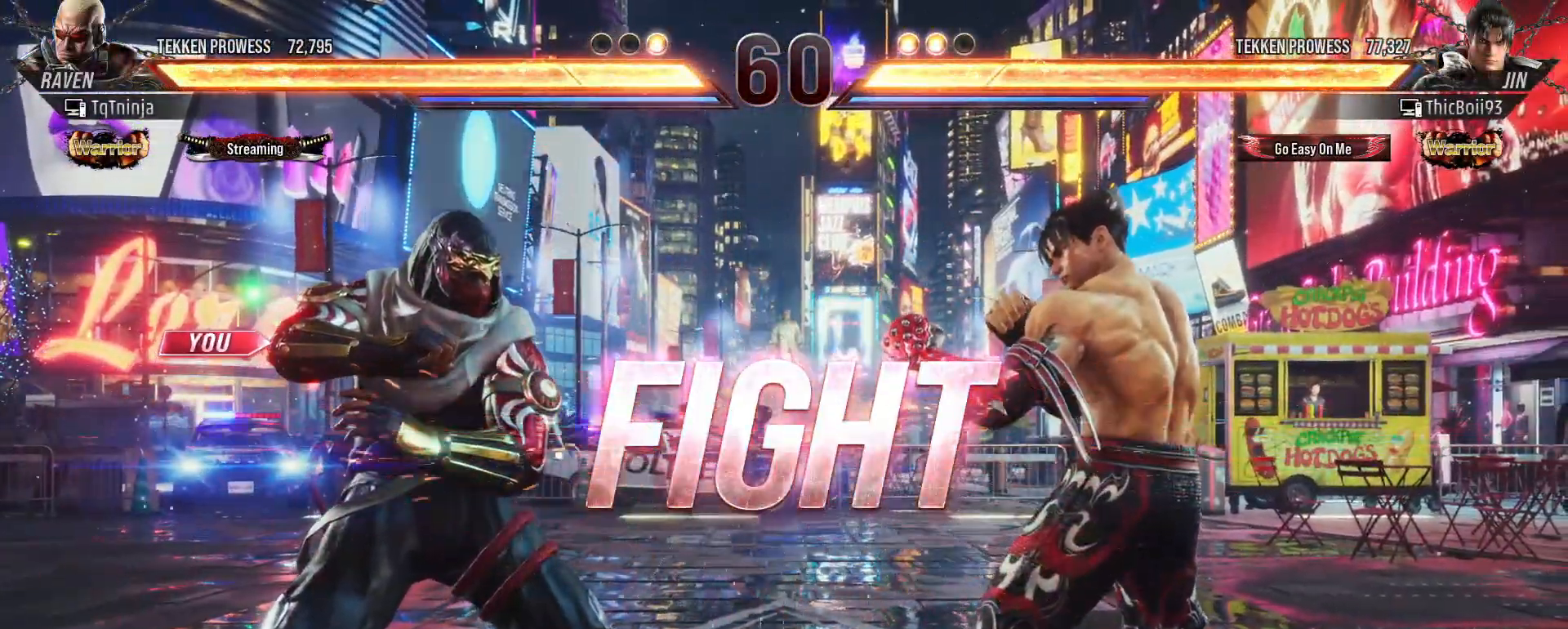
{"buttons": [], "left_stick": "left", "events": [[267, "left_stick", "left"], [350, "left_stick", "center"], [433, "left_stick", "left"]]}
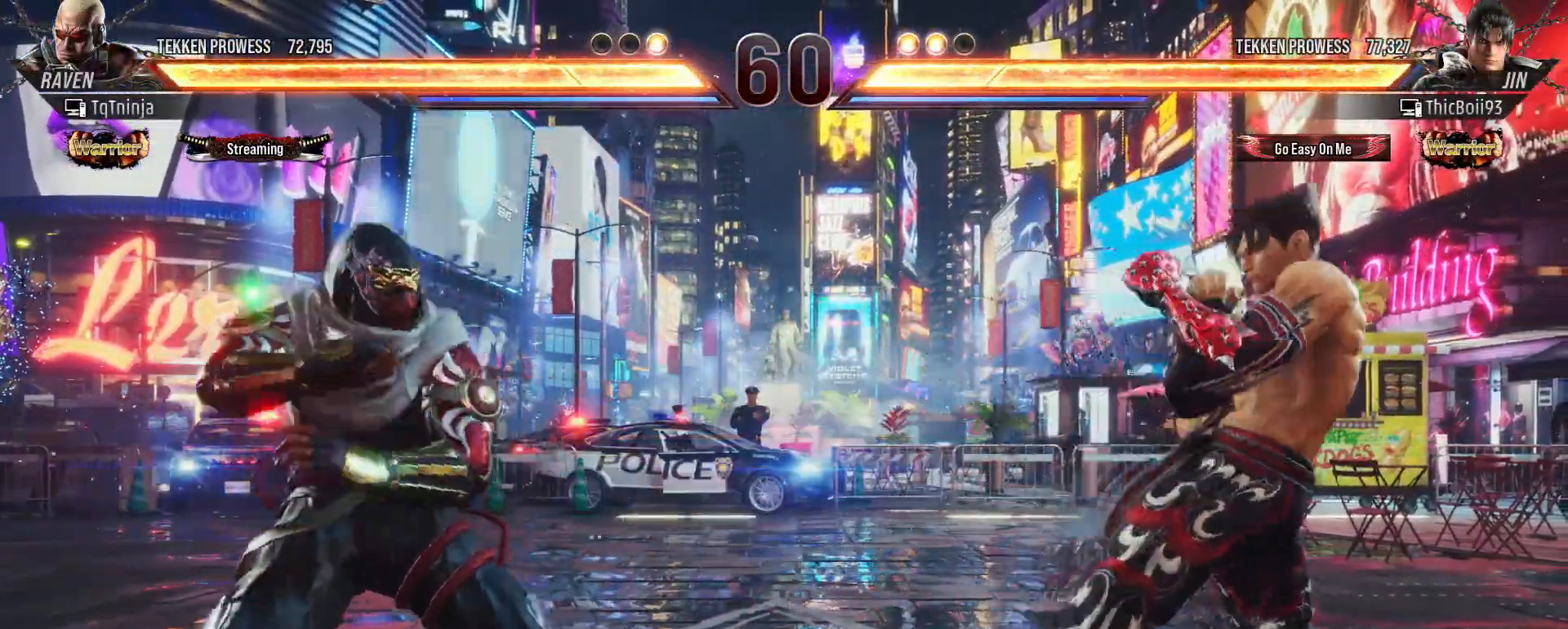
{"buttons": [], "left_stick": "center", "events": [[117, "left_stick", "right"], [200, "left_stick", "center"], [267, "left_stick", "right"], [467, "left_stick", "center"]]}
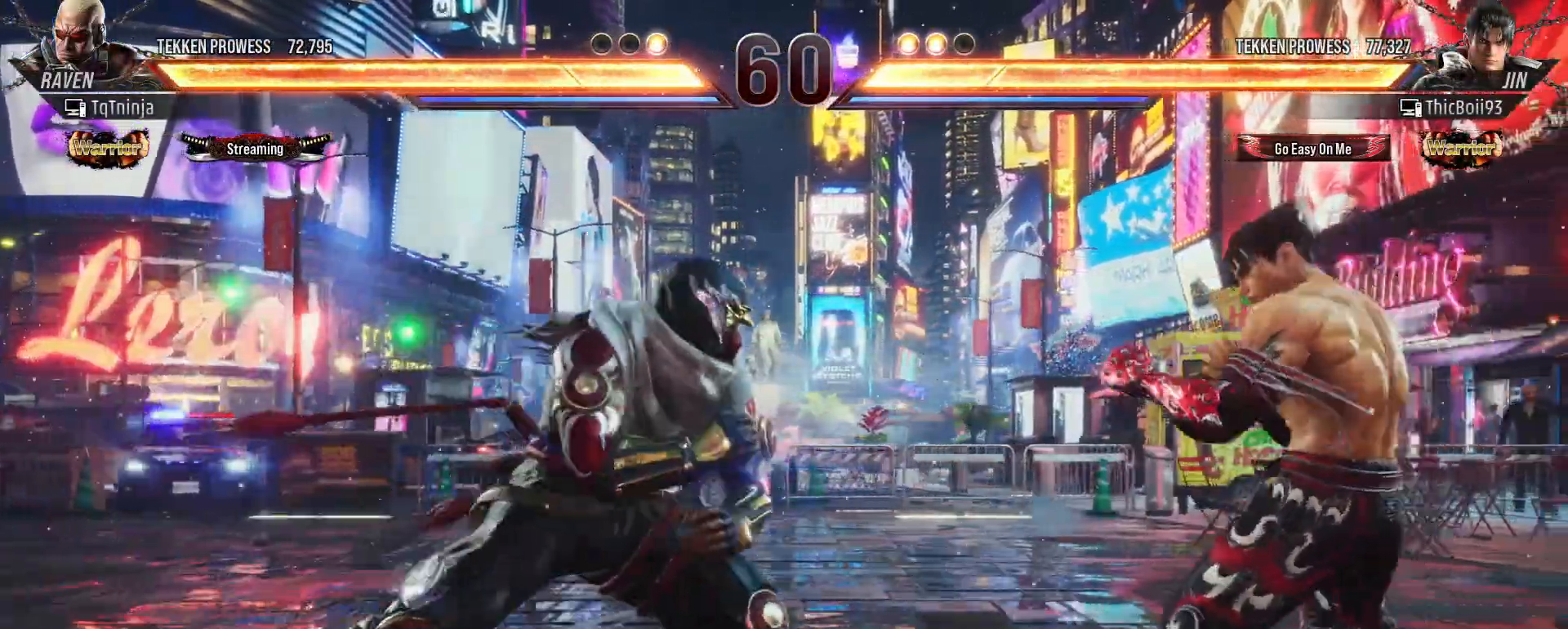
{"buttons": ["TRIANGLE"], "left_stick": "down-left", "events": [[17, "SQUARE", "down"], [67, "SQUARE", "up"], [383, "left_stick", "down-left"], [433, "TRIANGLE", "down"]]}
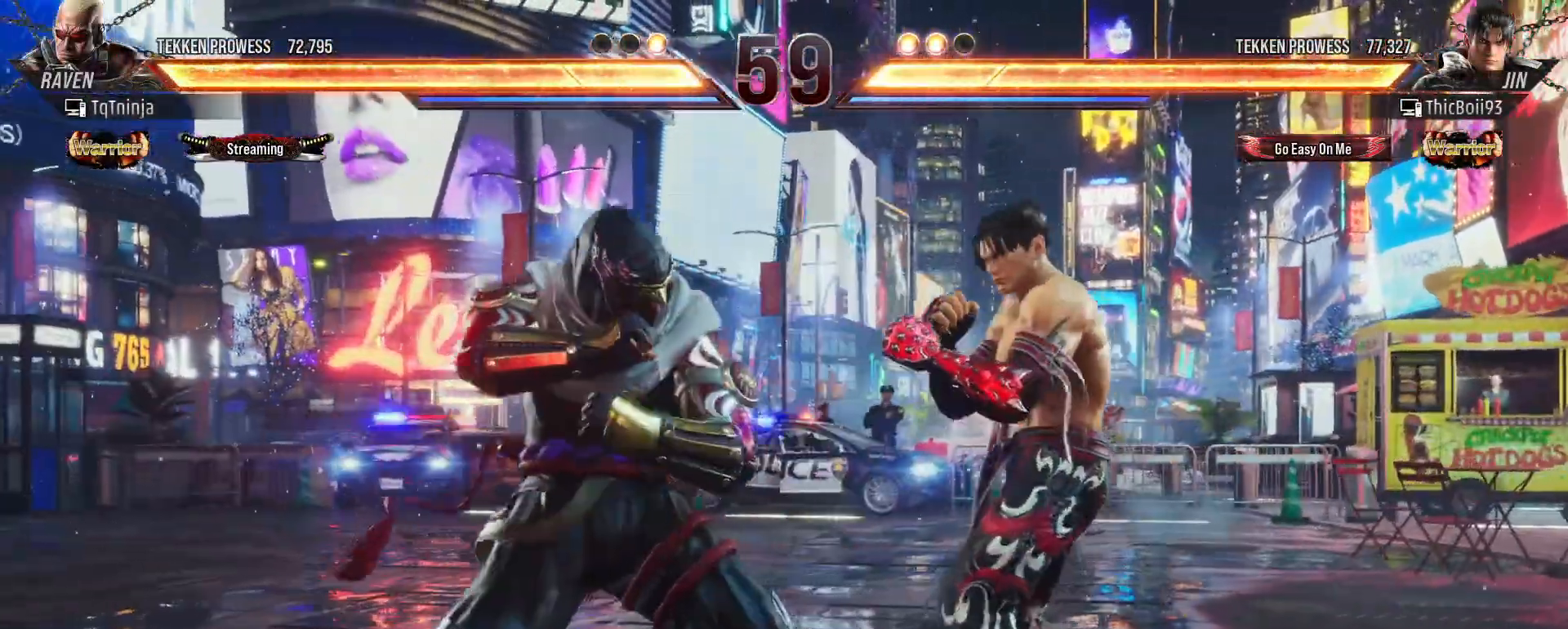
{"buttons": [], "left_stick": "down", "events": [[17, "TRIANGLE", "up"], [100, "left_stick", "center"], [500, "left_stick", "down"]]}
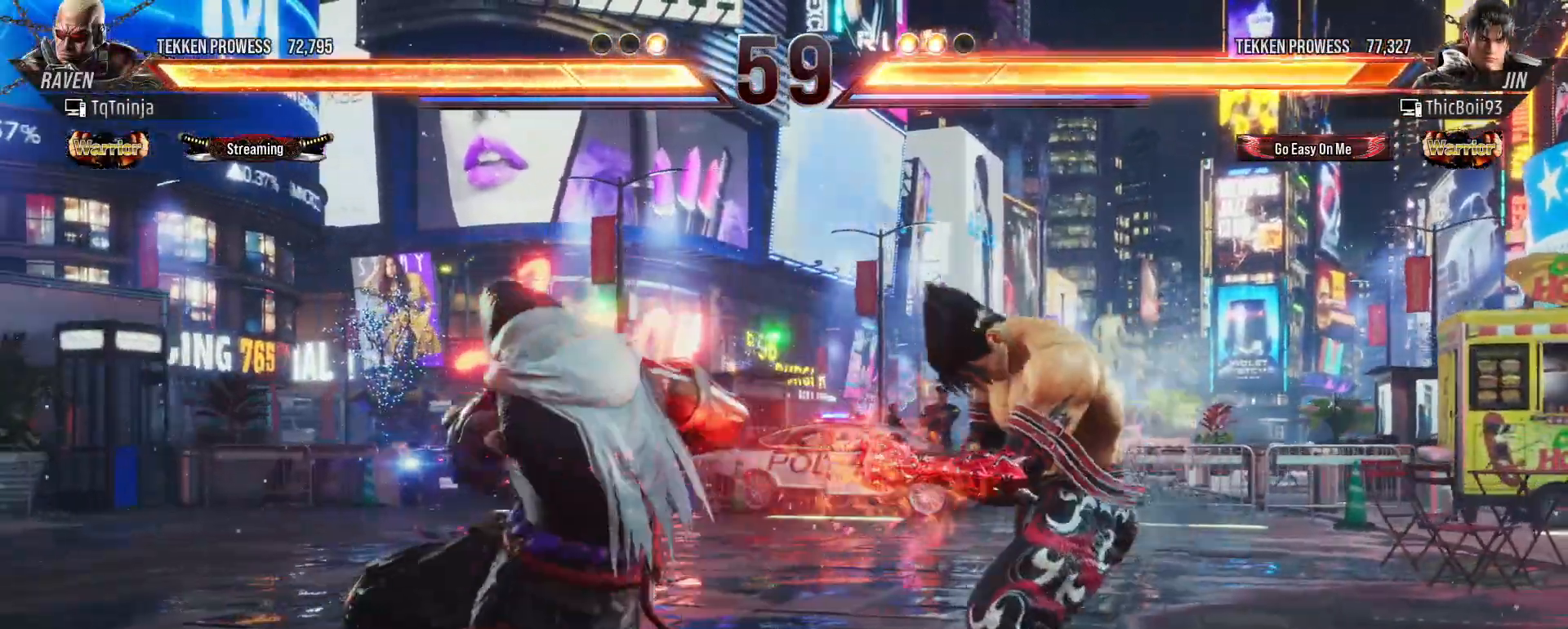
{"buttons": [], "left_stick": "center", "events": [[133, "CROSS", "down"], [183, "CROSS", "up"], [183, "left_stick", "center"]]}
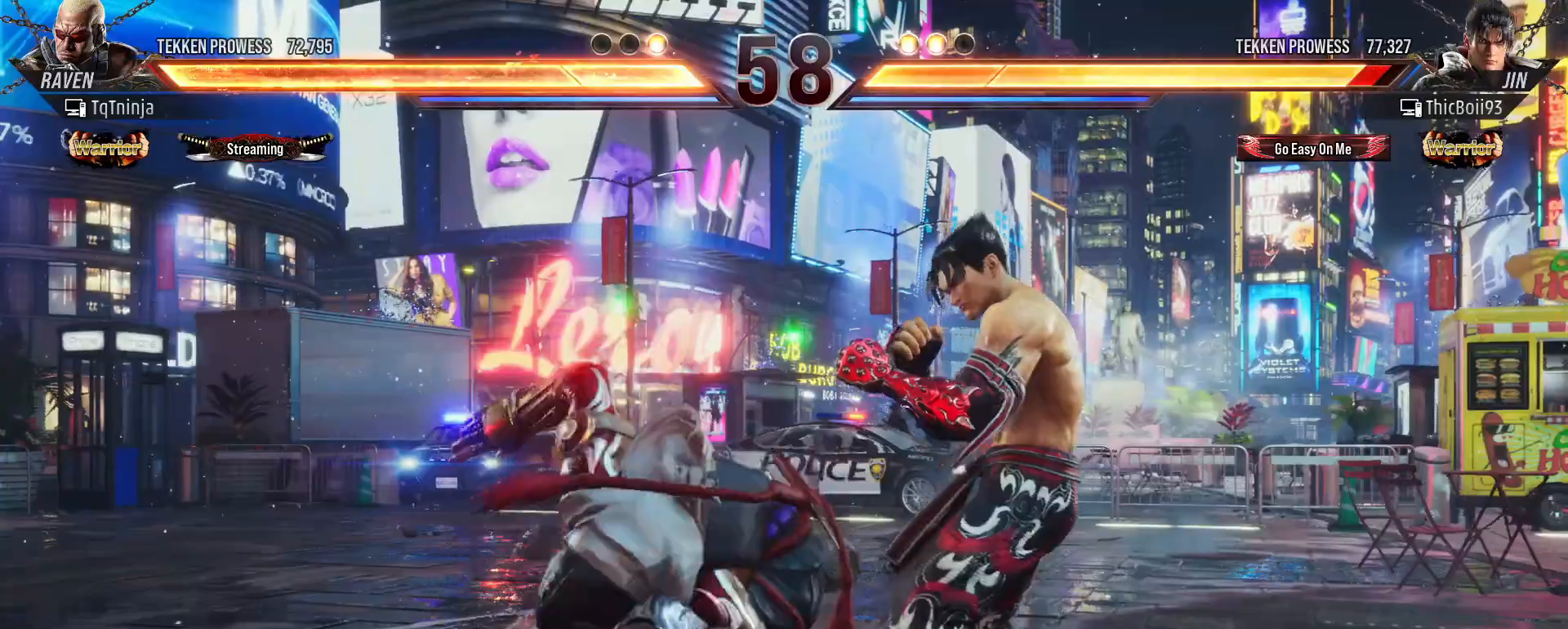
{"buttons": [], "left_stick": "center", "events": []}
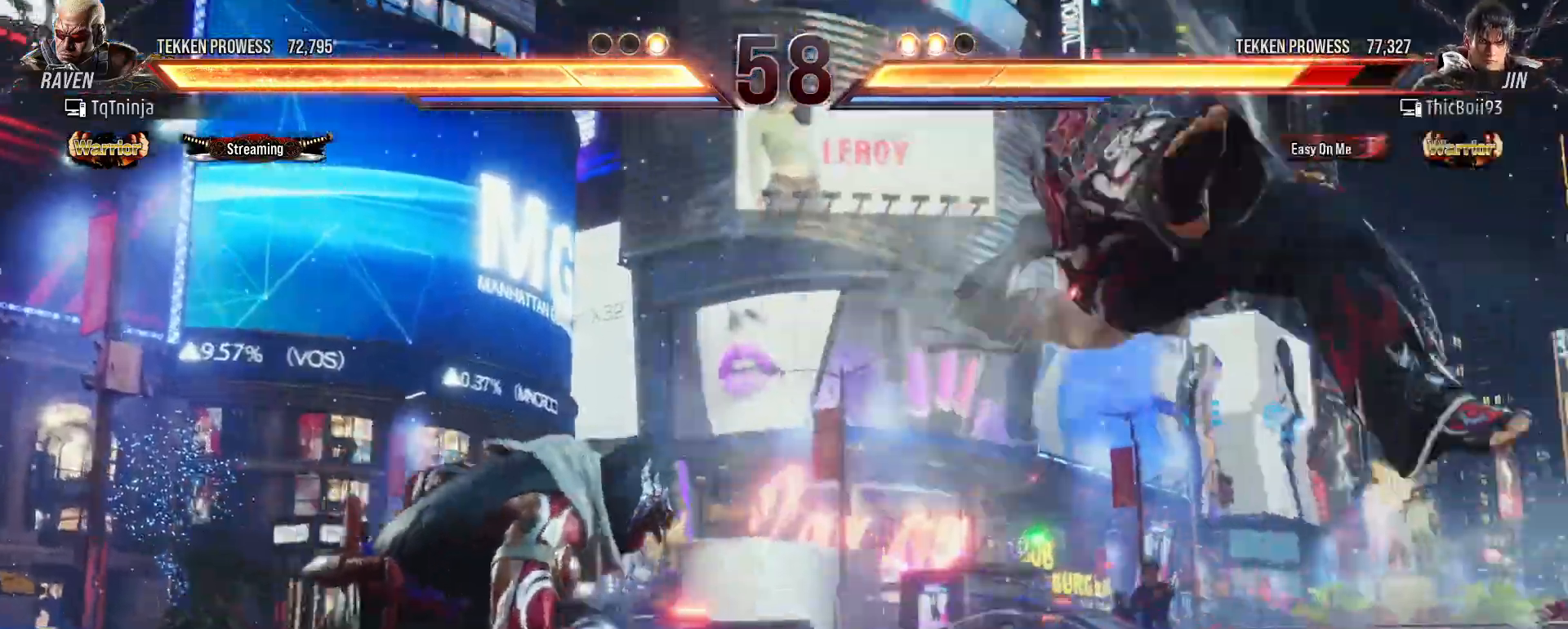
{"buttons": [], "left_stick": "right", "events": [[17, "left_stick", "right"], [117, "left_stick", "center"], [183, "left_stick", "right"], [217, "CROSS", "down"], [283, "CROSS", "up"]]}
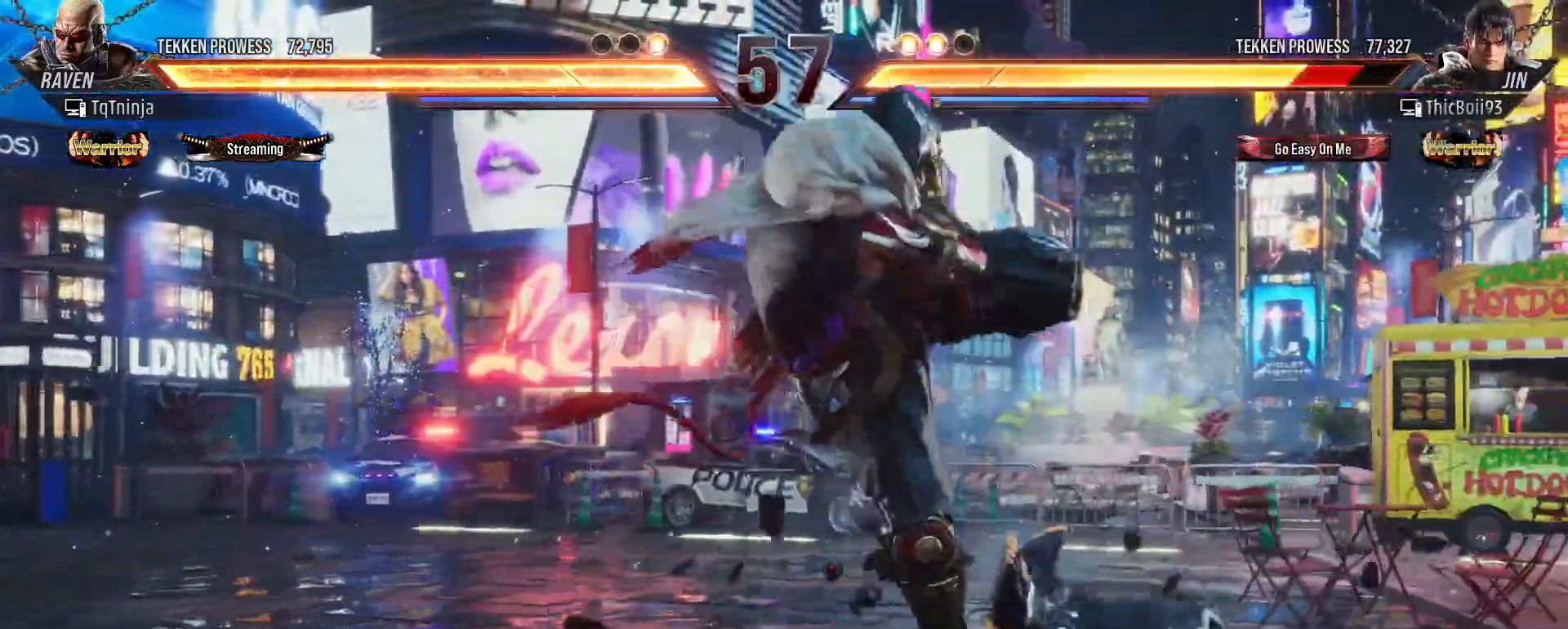
{"buttons": [], "left_stick": "center", "events": [[333, "SQUARE", "down"], [400, "SQUARE", "up"], [467, "left_stick", "center"]]}
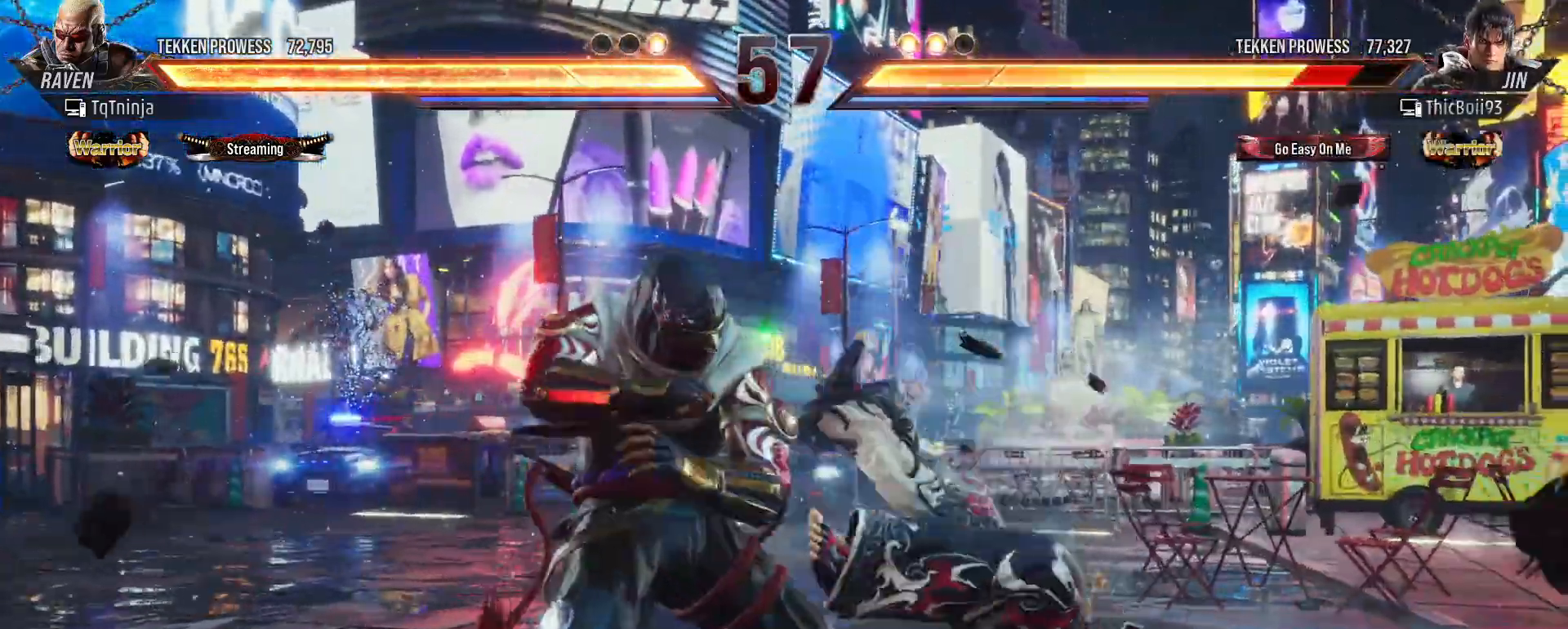
{"buttons": [], "left_stick": "down-right", "events": [[300, "left_stick", "down-right"], [333, "CIRCLE", "down"], [383, "CIRCLE", "up"], [433, "CIRCLE", "down"], [500, "CIRCLE", "up"]]}
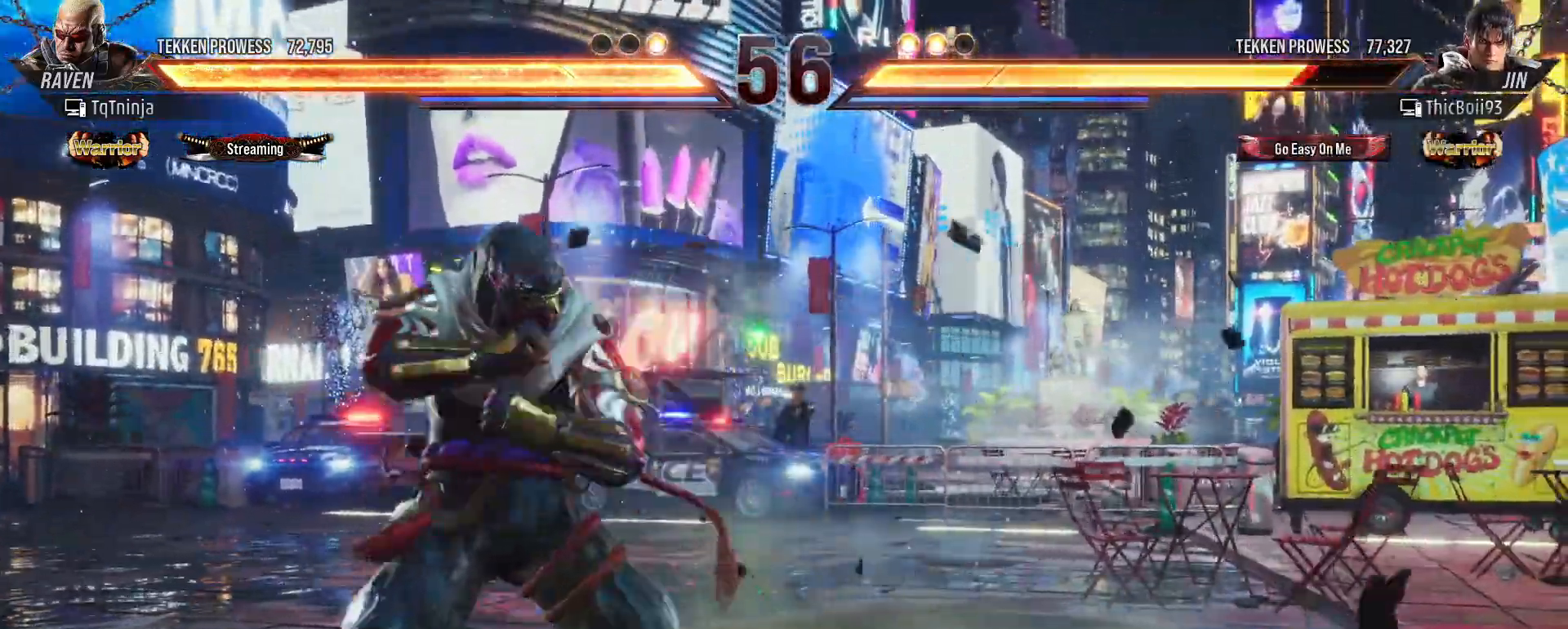
{"buttons": [], "left_stick": "center", "events": [[50, "CIRCLE", "down"], [100, "CIRCLE", "up"], [150, "CIRCLE", "down"], [233, "CIRCLE", "up"], [350, "left_stick", "center"]]}
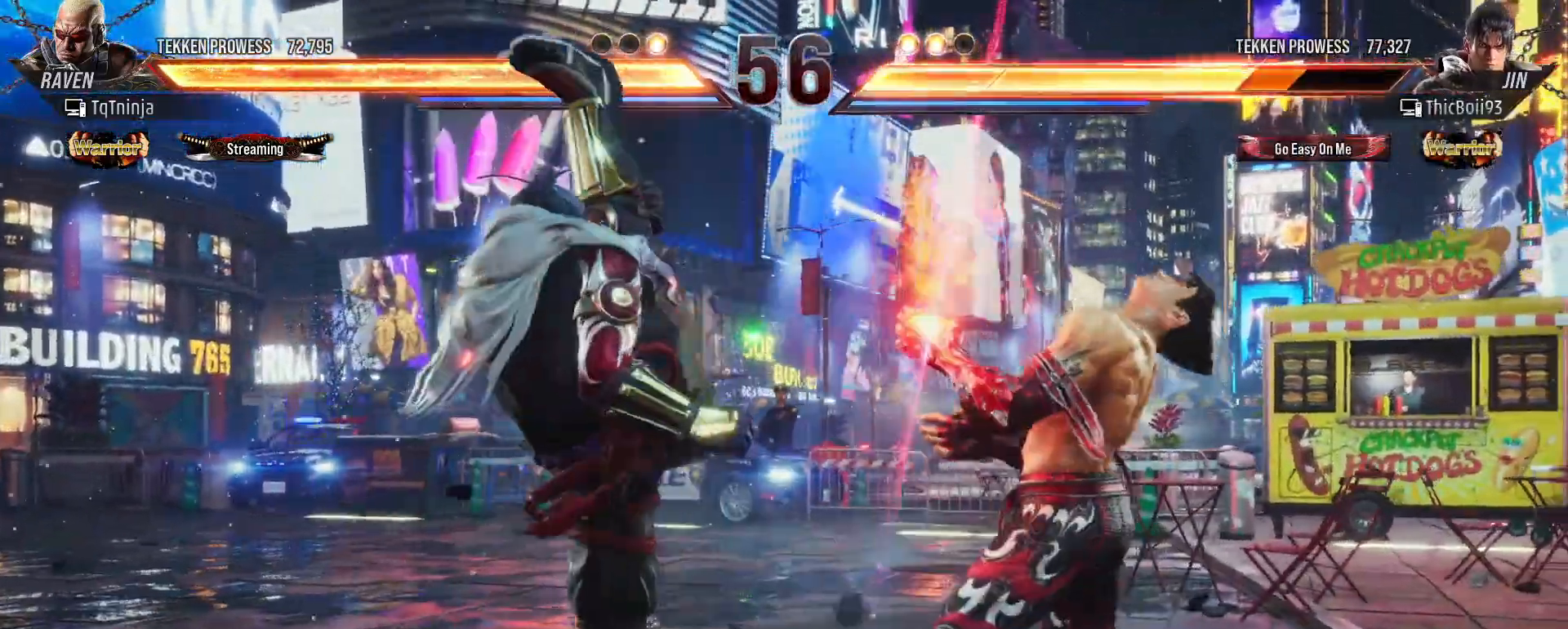
{"buttons": [], "left_stick": "center", "events": []}
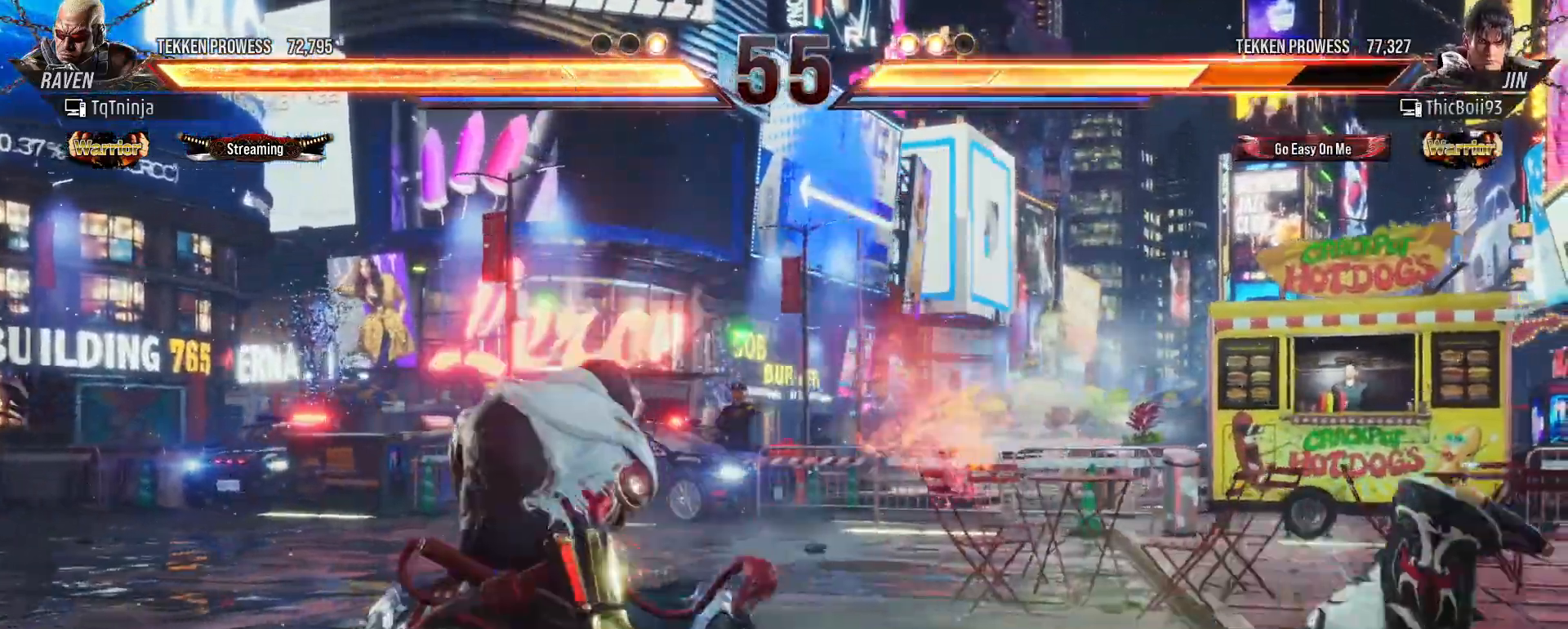
{"buttons": [], "left_stick": "center", "events": [[150, "left_stick", "down-right"], [200, "CROSS", "down"], [217, "CIRCLE", "down"], [283, "CROSS", "up"], [300, "CIRCLE", "up"], [383, "left_stick", "center"]]}
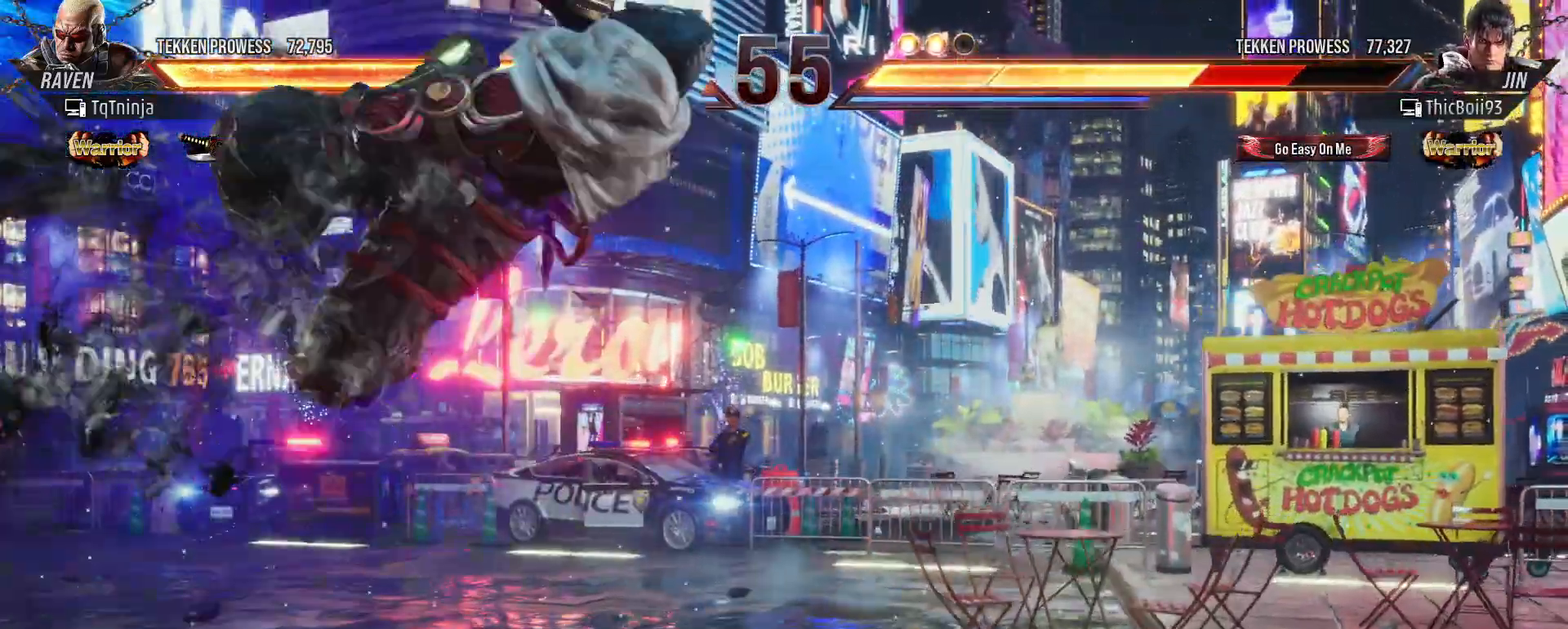
{"buttons": [], "left_stick": "center", "events": []}
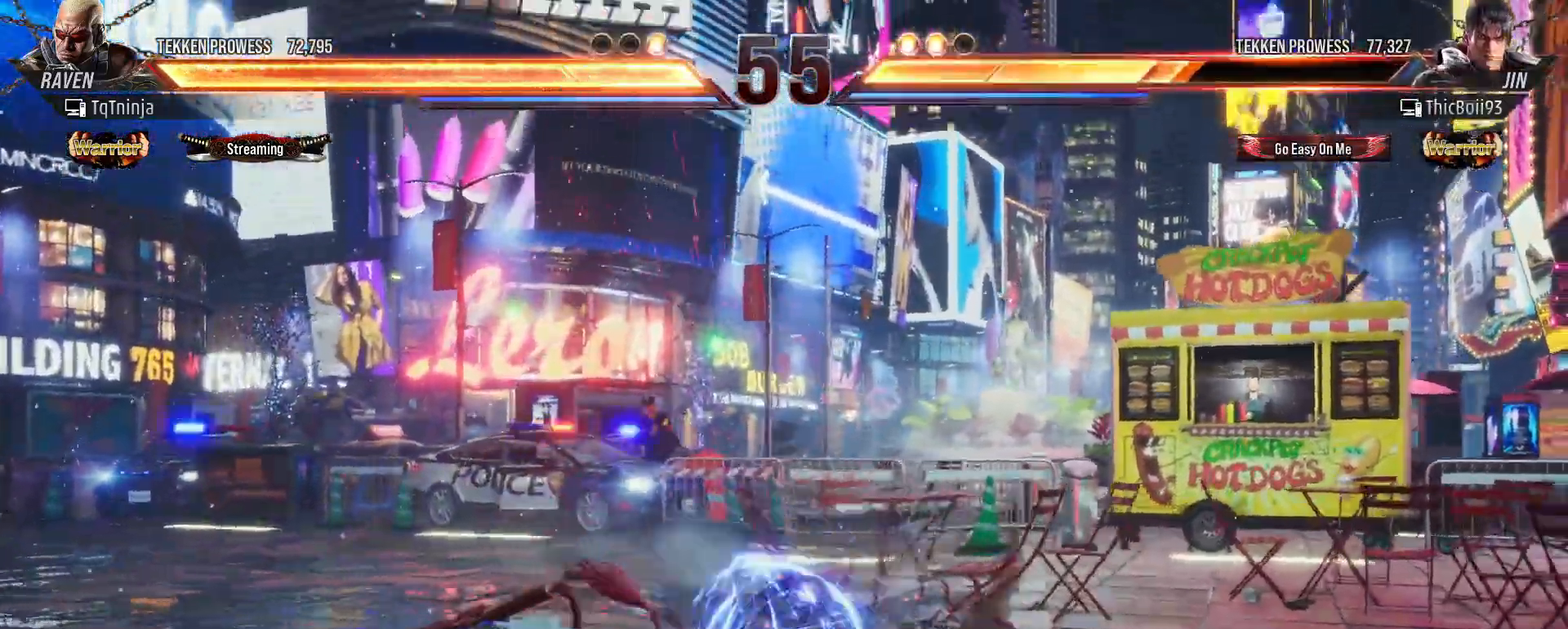
{"buttons": [], "left_stick": "right", "events": [[150, "left_stick", "right"], [233, "left_stick", "center"], [283, "left_stick", "right"]]}
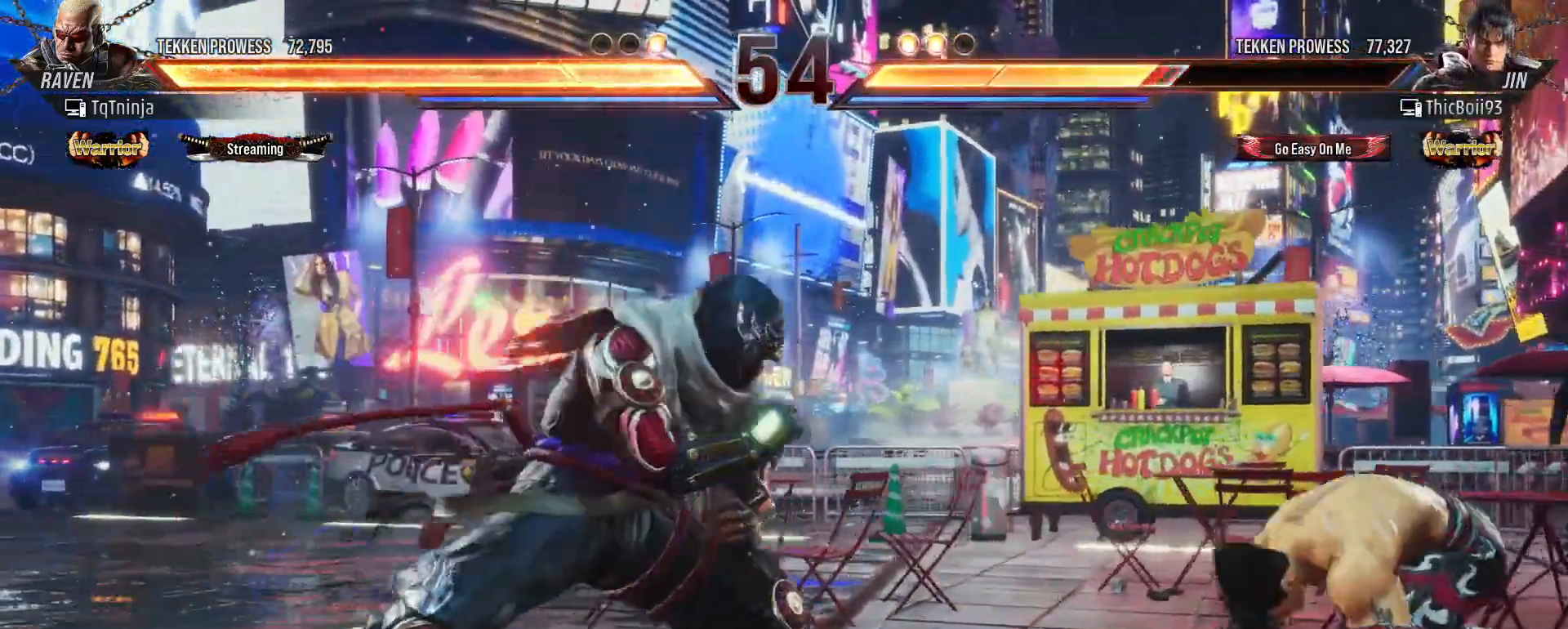
{"buttons": [], "left_stick": "center", "events": [[133, "left_stick", "down-left"], [150, "TRIANGLE", "down"], [250, "TRIANGLE", "up"], [267, "SQUARE", "down"], [367, "SQUARE", "up"], [433, "left_stick", "center"]]}
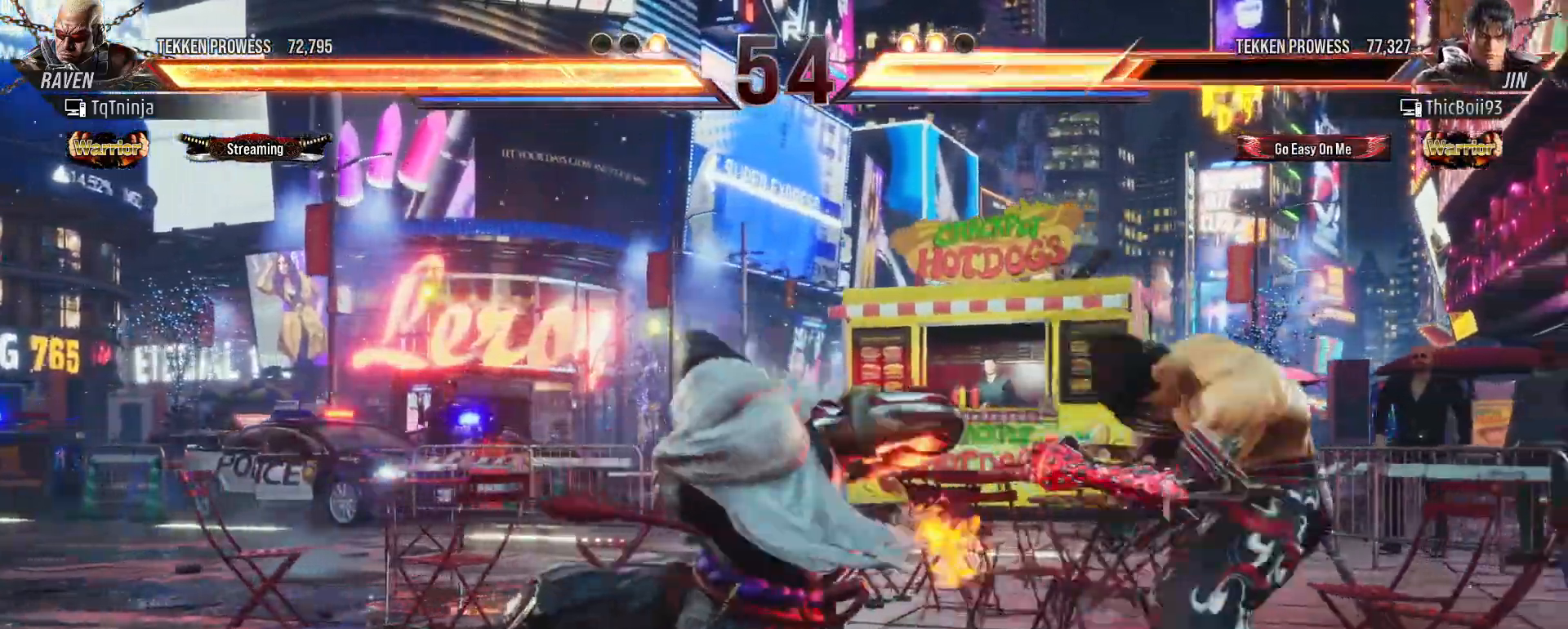
{"buttons": [], "left_stick": "down", "events": [[50, "left_stick", "down"]]}
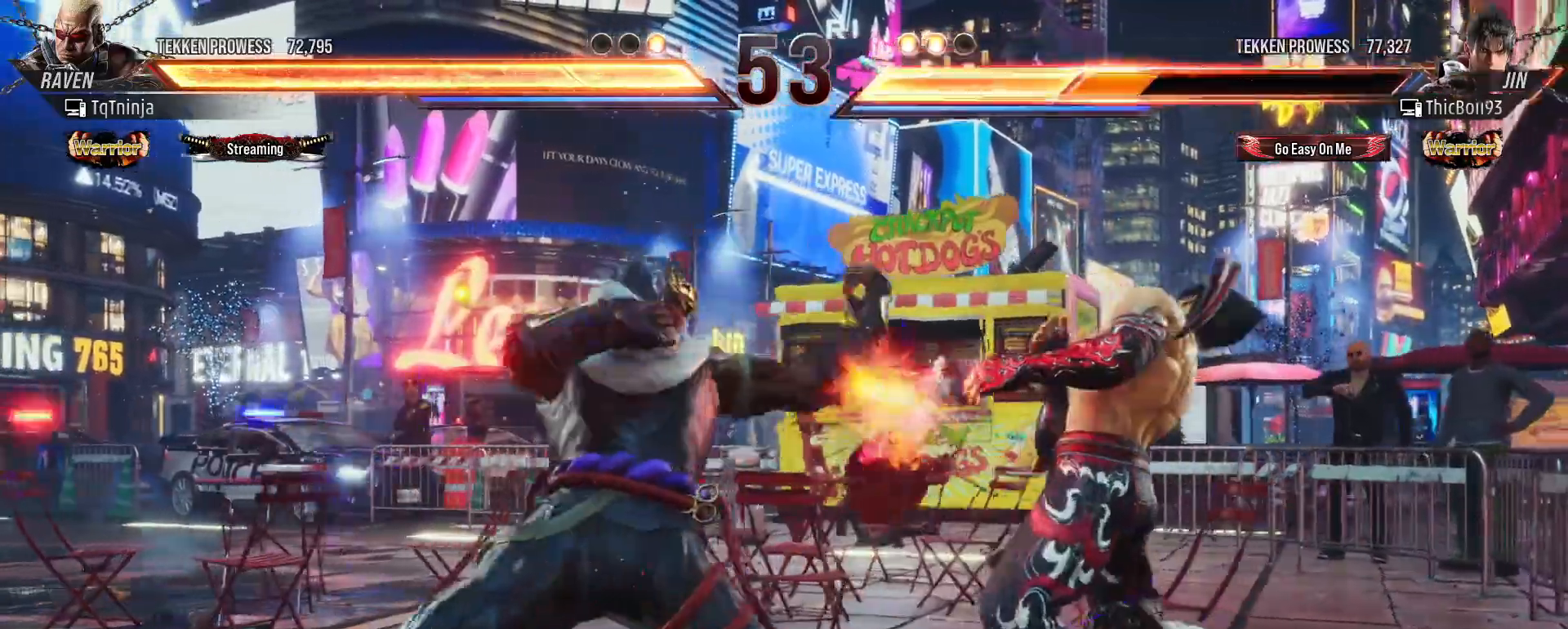
{"buttons": ["CIRCLE"], "left_stick": "center", "events": [[67, "left_stick", "center"], [217, "CIRCLE", "down"], [300, "CIRCLE", "up"], [350, "CIRCLE", "down"], [417, "CIRCLE", "up"], [467, "CIRCLE", "down"]]}
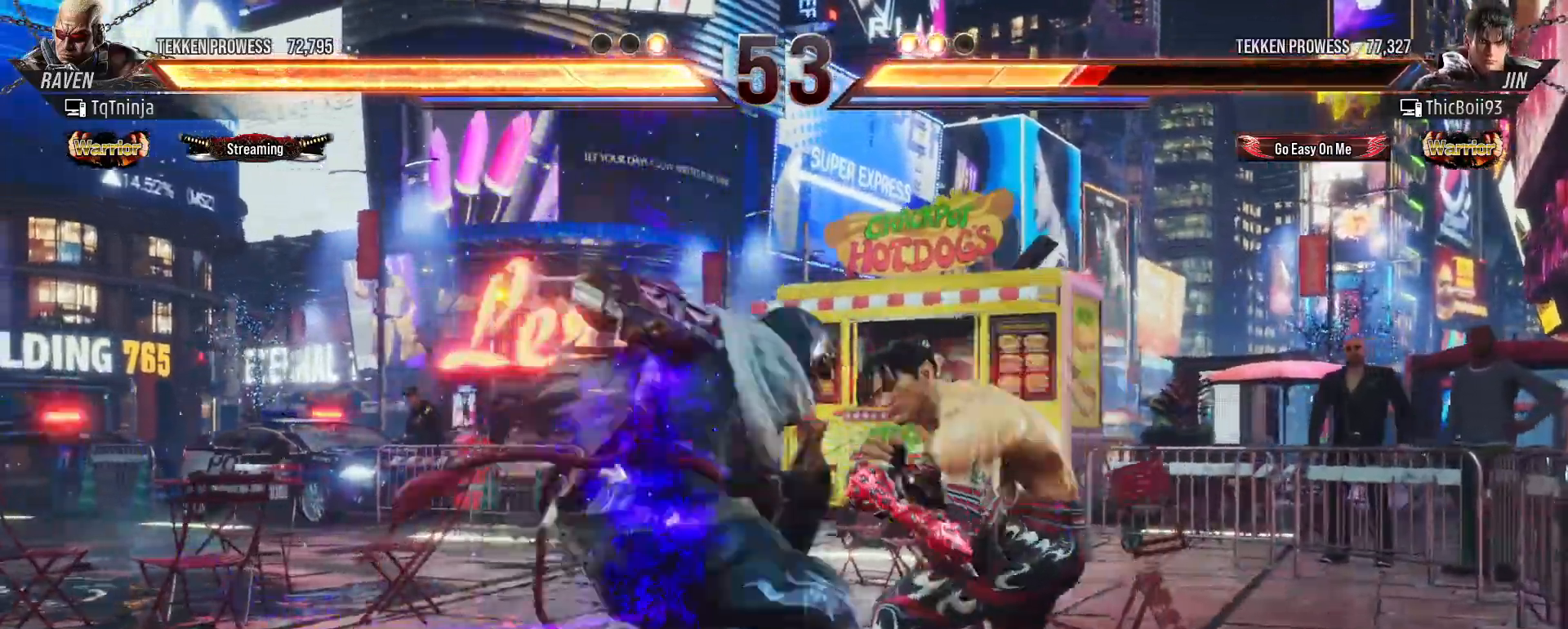
{"buttons": [], "left_stick": "center", "events": [[33, "CIRCLE", "up"], [50, "CIRCLE", "down"], [150, "CIRCLE", "up"]]}
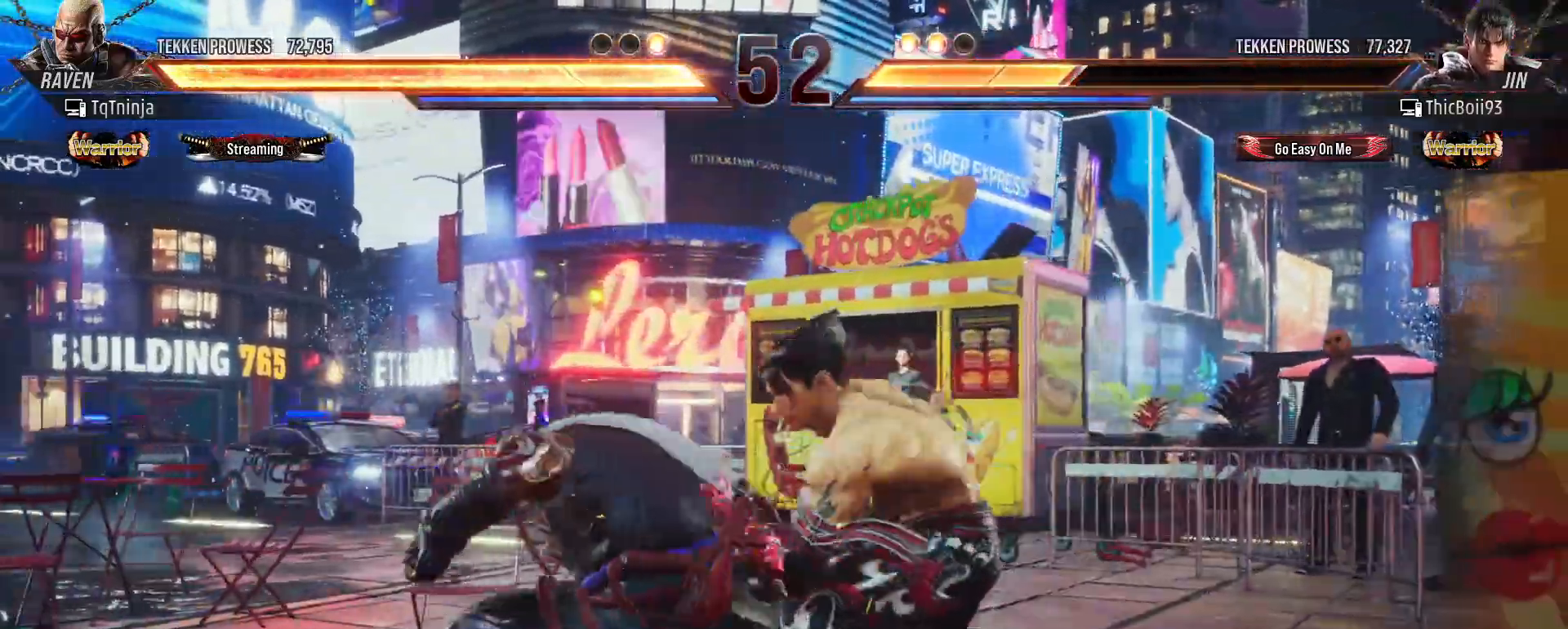
{"buttons": [], "left_stick": "center", "events": [[67, "left_stick", "left"], [183, "CIRCLE", "down"], [183, "TRIANGLE", "down"], [233, "CIRCLE", "up"], [233, "TRIANGLE", "up"], [500, "left_stick", "center"]]}
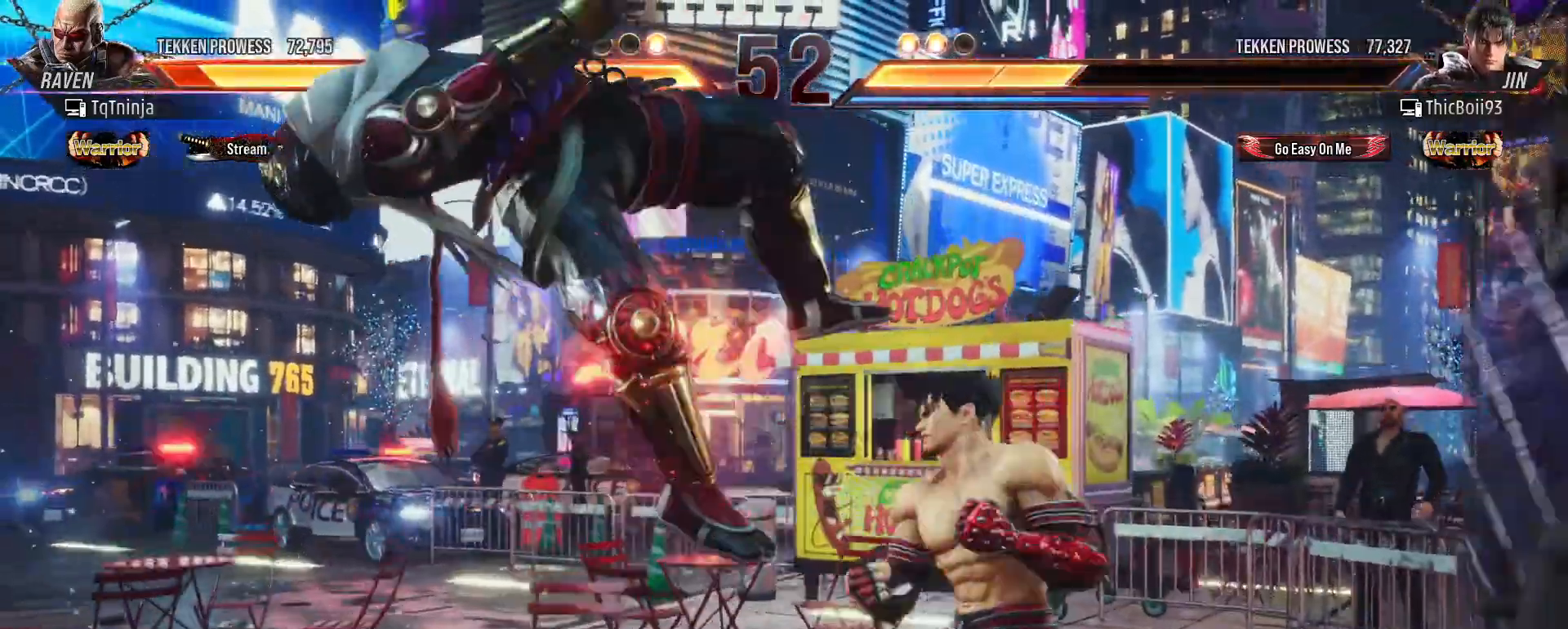
{"buttons": [], "left_stick": "center", "events": []}
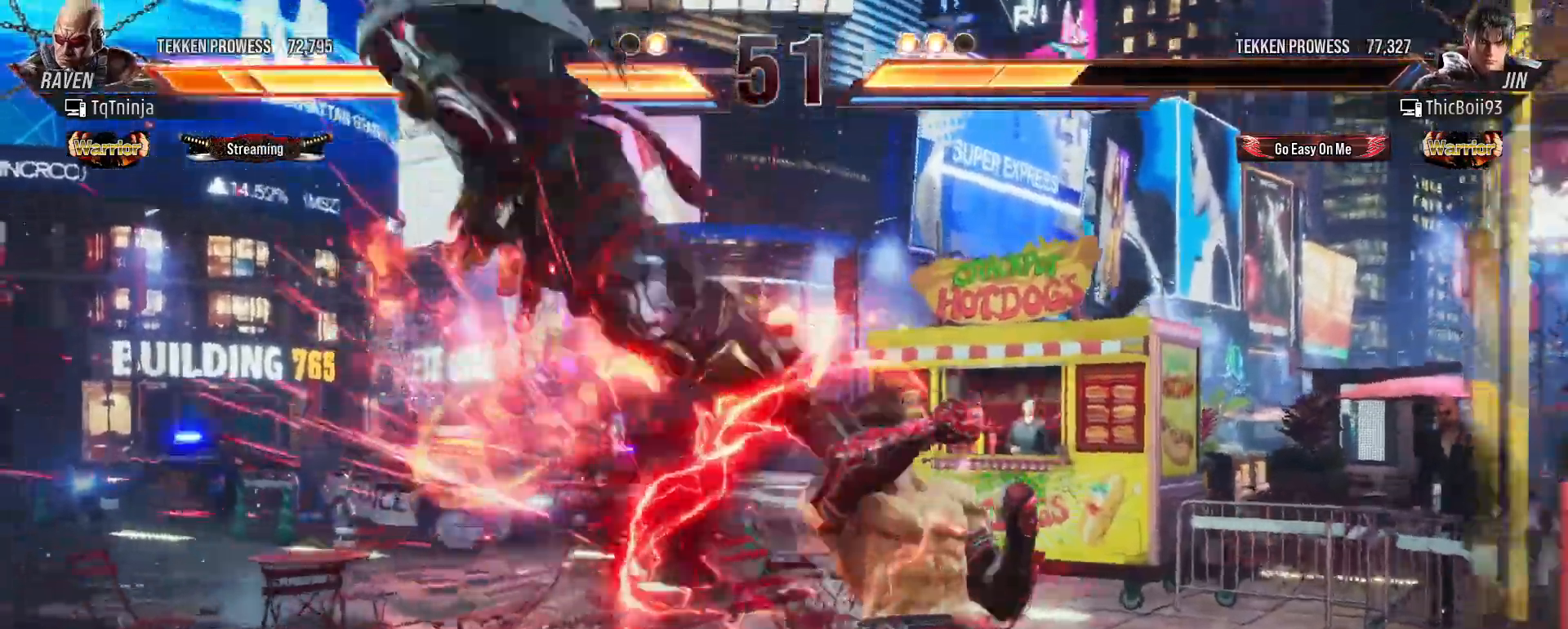
{"buttons": ["TRIANGLE"], "left_stick": "up", "events": [[300, "TRIANGLE", "down"], [317, "left_stick", "up"], [383, "SQUARE", "down"], [383, "TRIANGLE", "up"], [417, "SQUARE", "up"], [450, "TRIANGLE", "down"]]}
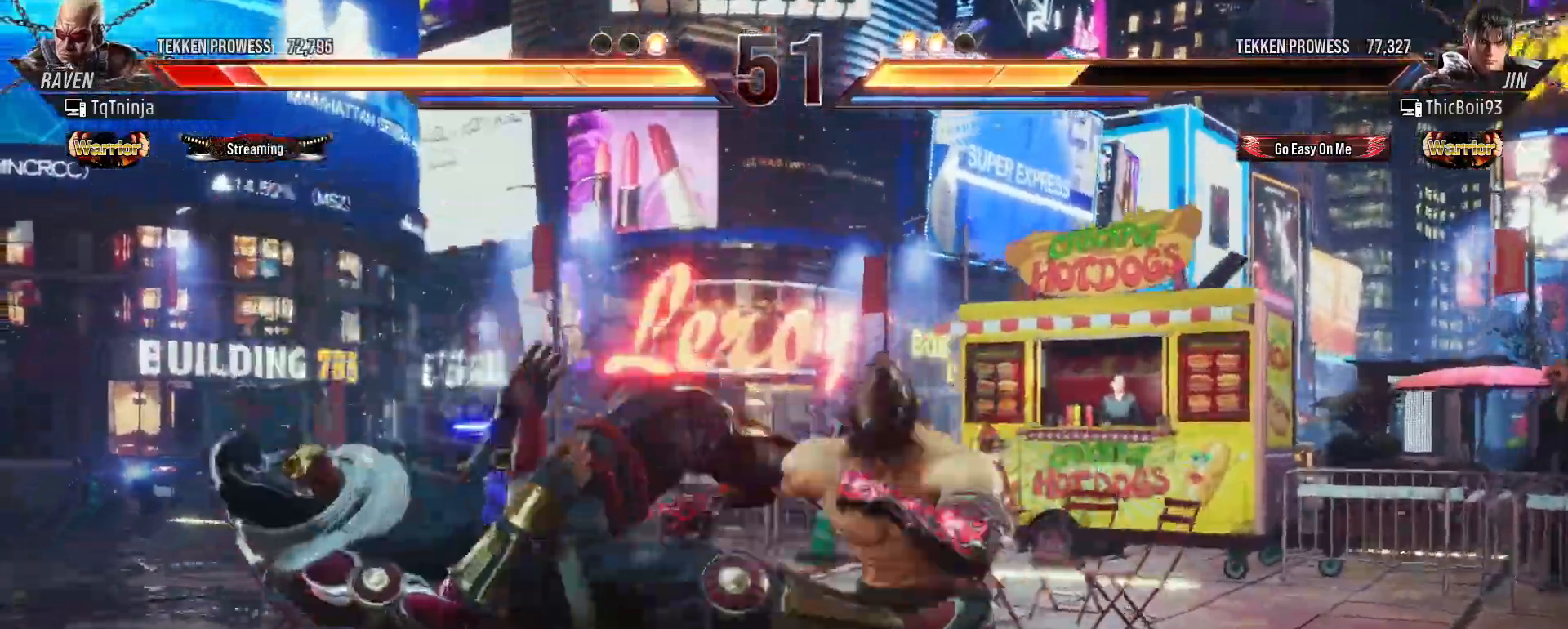
{"buttons": [], "left_stick": "center", "events": [[50, "SQUARE", "down"], [50, "TRIANGLE", "up"], [100, "SQUARE", "up"], [100, "TRIANGLE", "down"], [200, "SQUARE", "down"], [200, "TRIANGLE", "up"], [233, "SQUARE", "up"], [233, "left_stick", "center"]]}
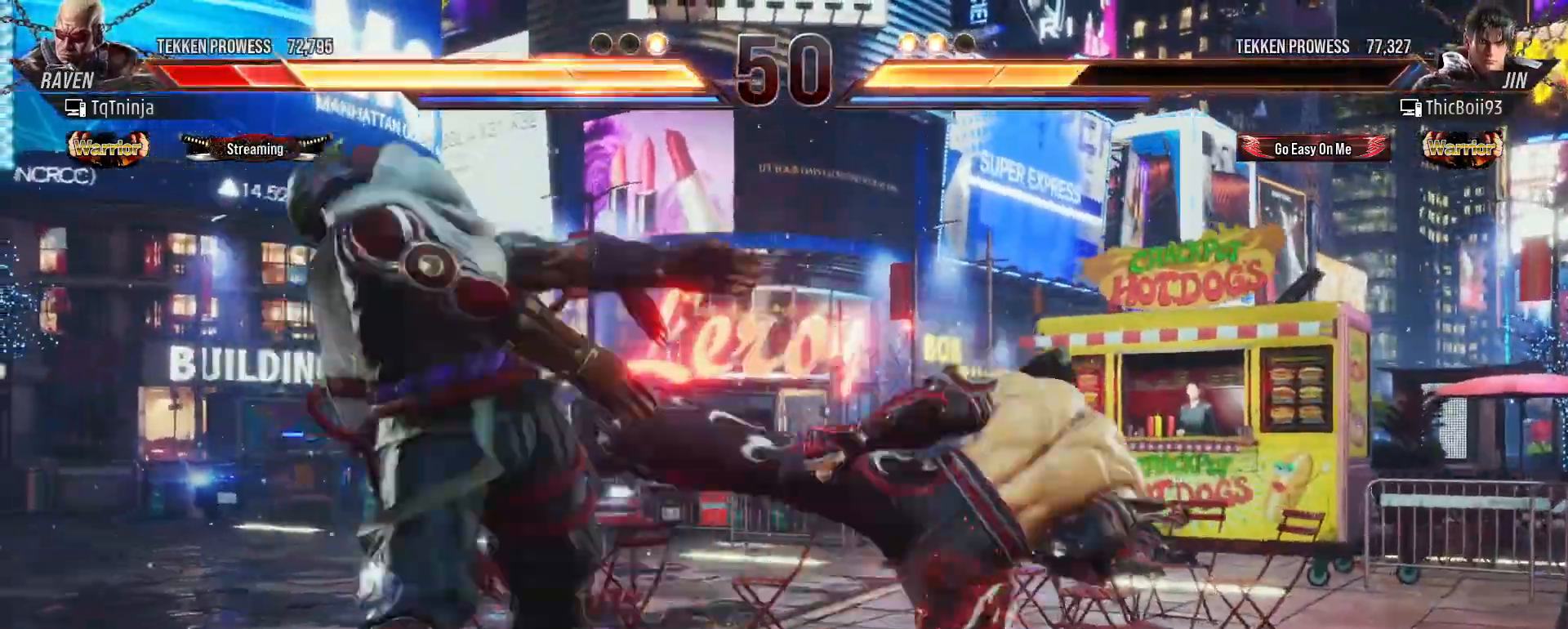
{"buttons": ["SQUARE"], "left_stick": "up", "events": [[400, "TRIANGLE", "down"], [400, "left_stick", "up"], [467, "SQUARE", "down"], [467, "TRIANGLE", "up"]]}
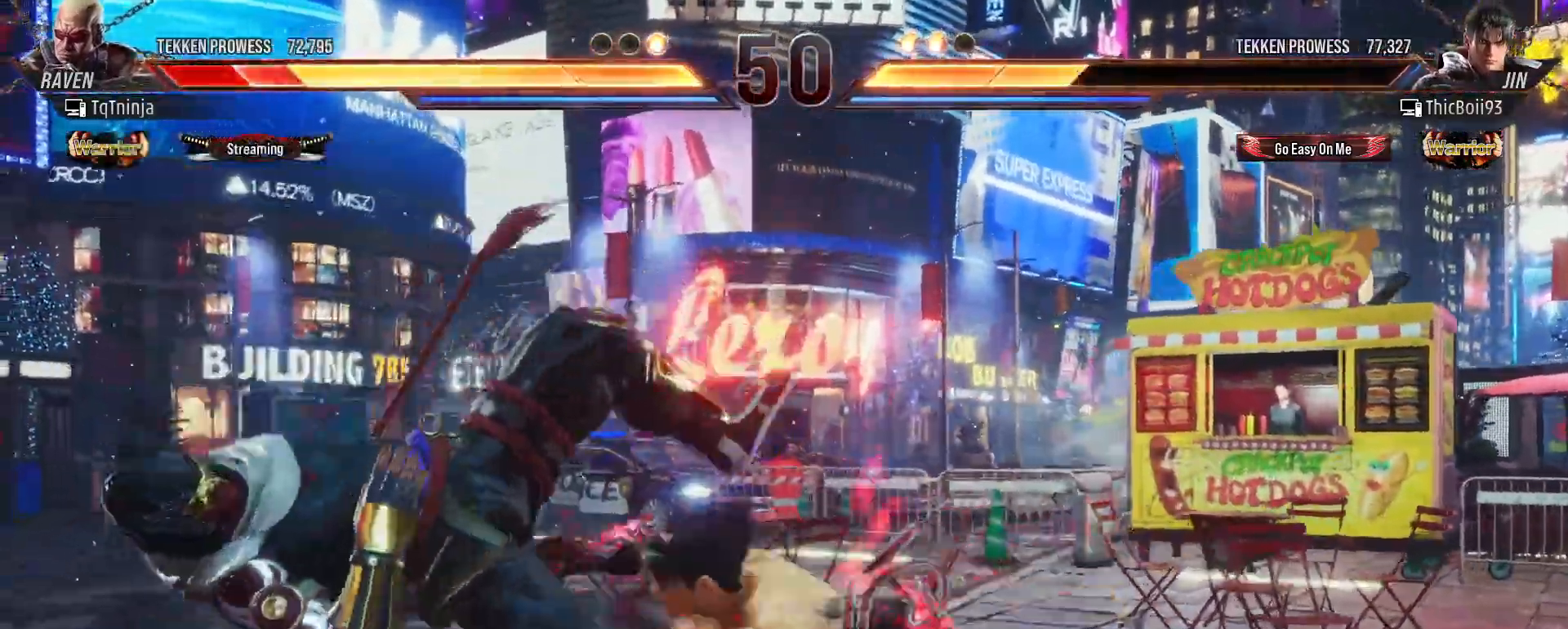
{"buttons": [], "left_stick": "center", "events": [[33, "SQUARE", "up"], [67, "TRIANGLE", "down"], [133, "SQUARE", "down"], [150, "TRIANGLE", "up"], [167, "SQUARE", "up"], [217, "left_stick", "center"]]}